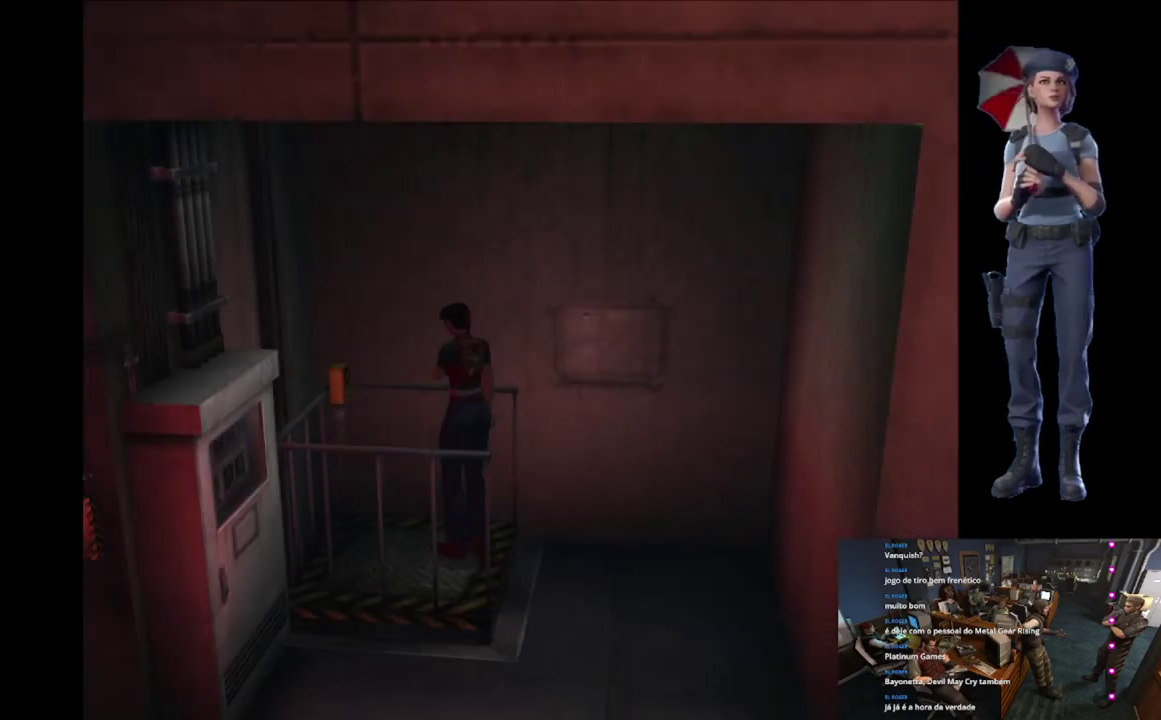
Gameplay with a controller (Xbox layout); each line is a JSON object with the inputs held at the frame after it. "events" lists button and stick changes between this image and that frame as [ms after this image, input, new state], when the widget could be followed in between.
{"buttons": [], "left_stick": "center", "right_stick": "center", "events": [[17, "A", "up"]]}
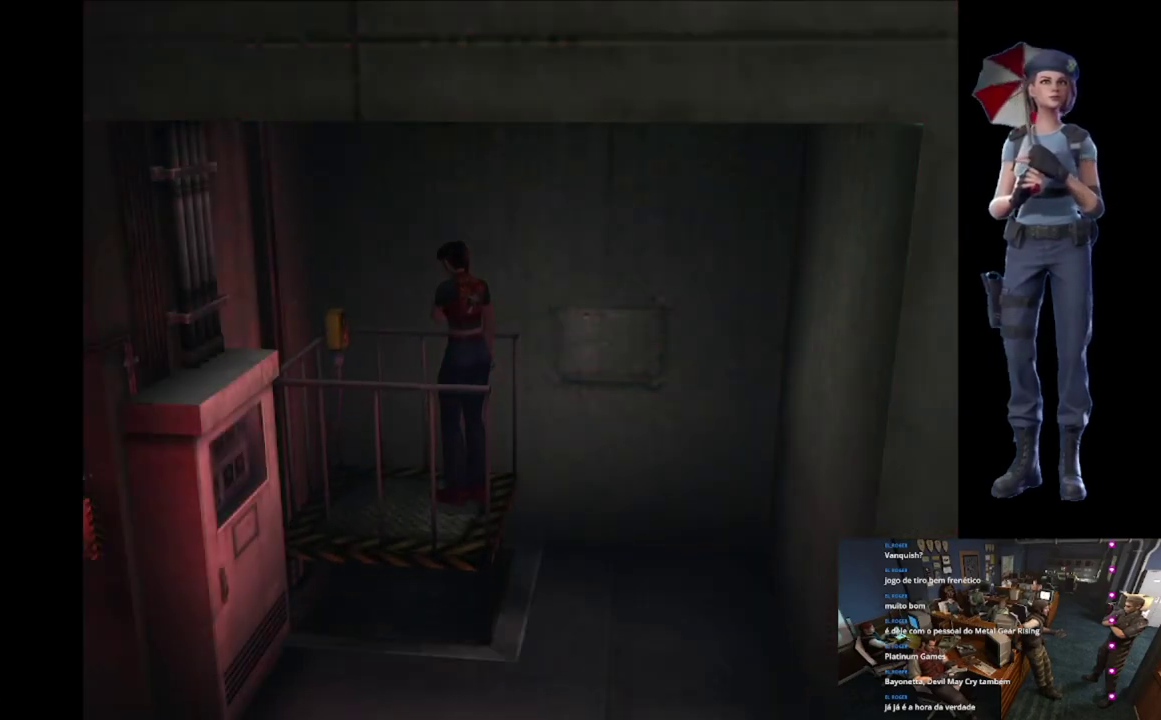
{"buttons": [], "left_stick": "center", "right_stick": "center", "events": [[16, "L1", "down"], [433, "L1", "up"]]}
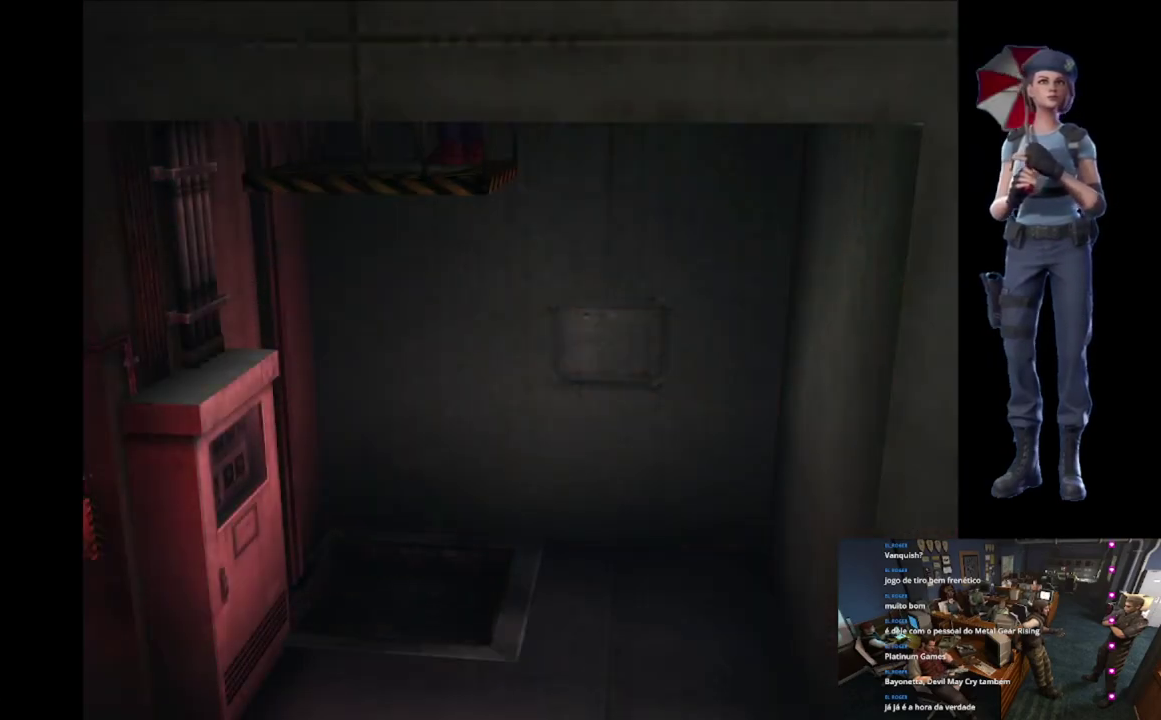
{"buttons": [], "left_stick": "center", "right_stick": "center", "events": [[67, "L1", "down"], [250, "L1", "up"]]}
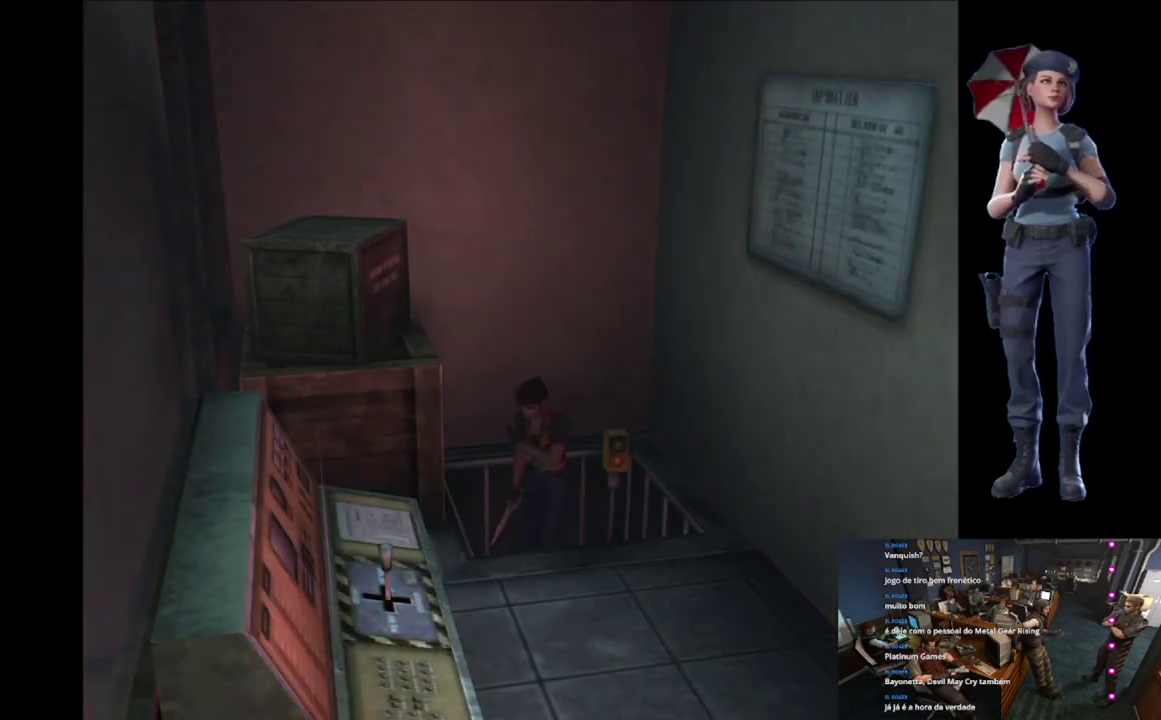
{"buttons": [], "left_stick": "up-left", "right_stick": "center", "events": [[66, "L1", "down"], [166, "L1", "up"], [483, "left_stick", "up-left"]]}
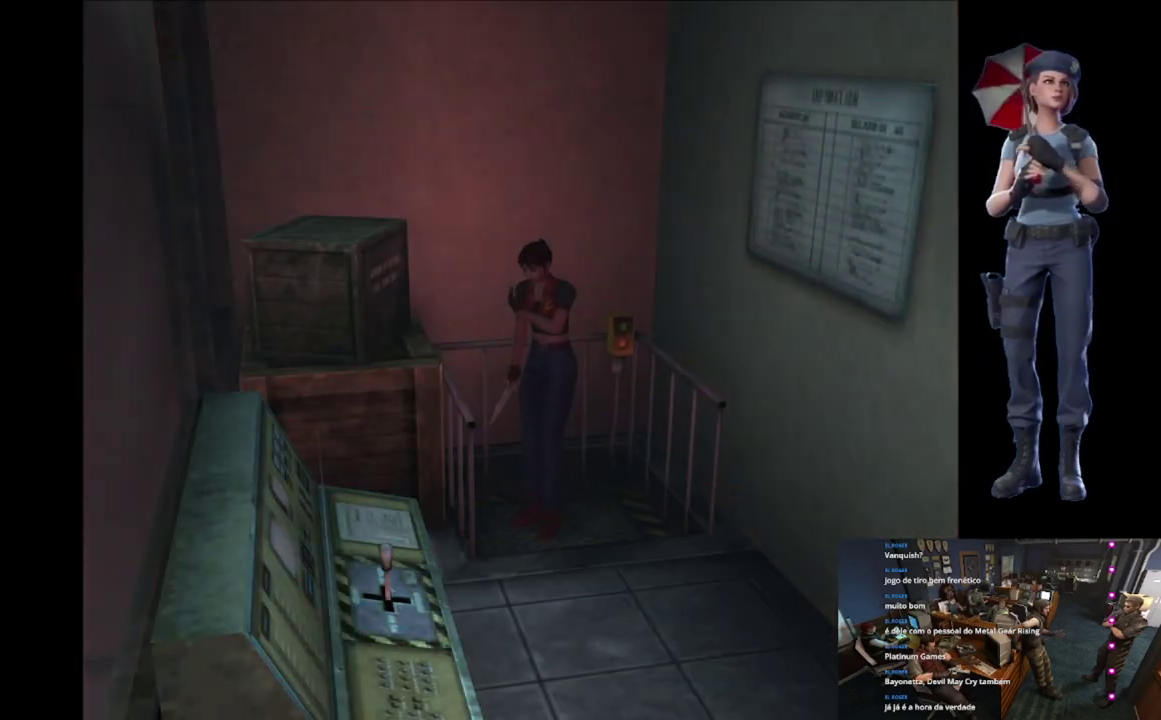
{"buttons": ["X"], "left_stick": "up-left", "right_stick": "center", "events": [[50, "X", "down"]]}
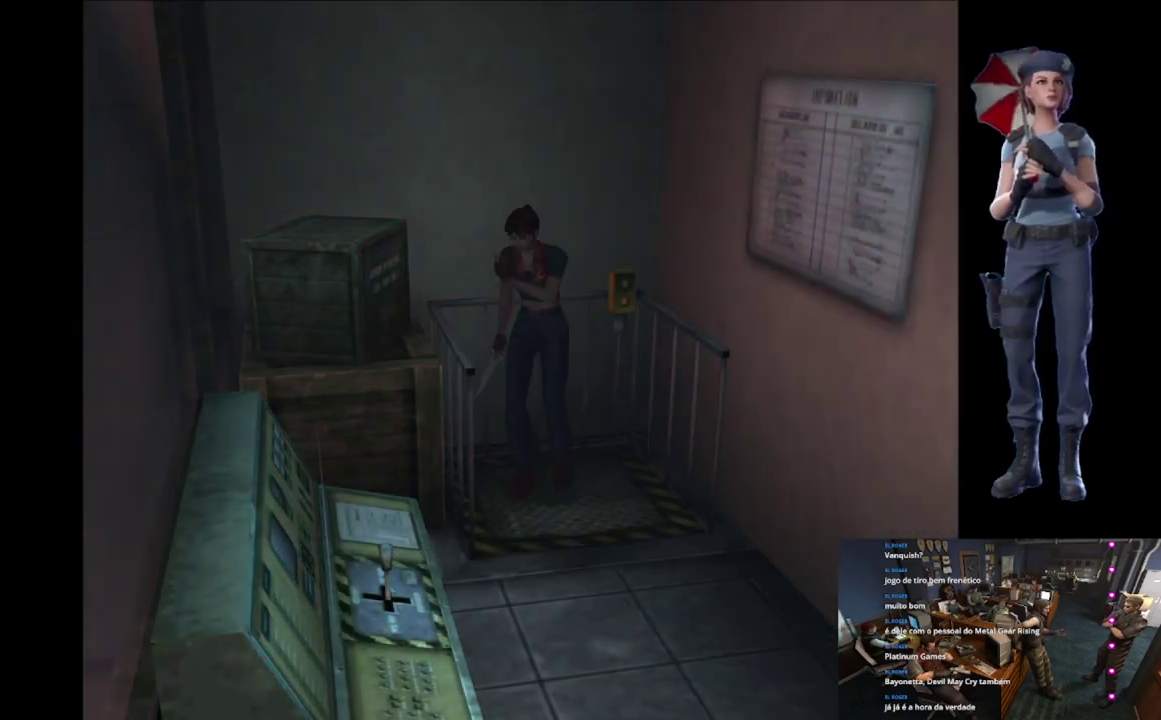
{"buttons": ["X"], "left_stick": "up-right", "right_stick": "center", "events": [[283, "left_stick", "up"], [350, "left_stick", "up-right"]]}
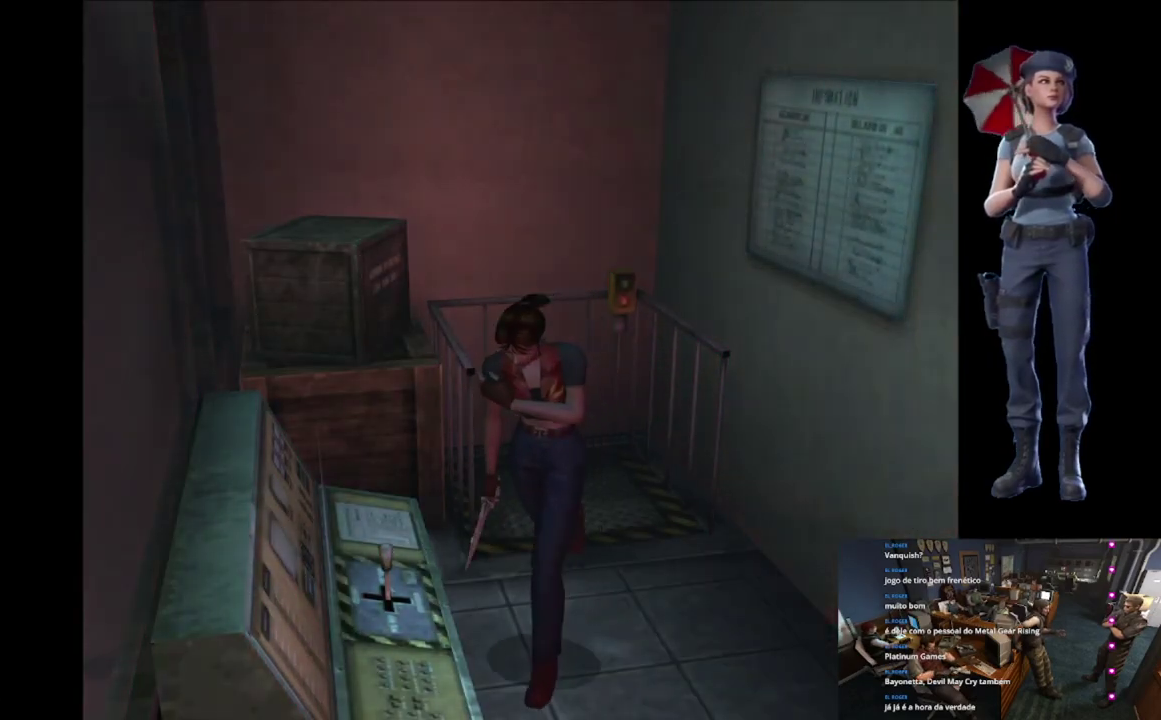
{"buttons": ["X"], "left_stick": "up", "right_stick": "center", "events": [[67, "left_stick", "up"]]}
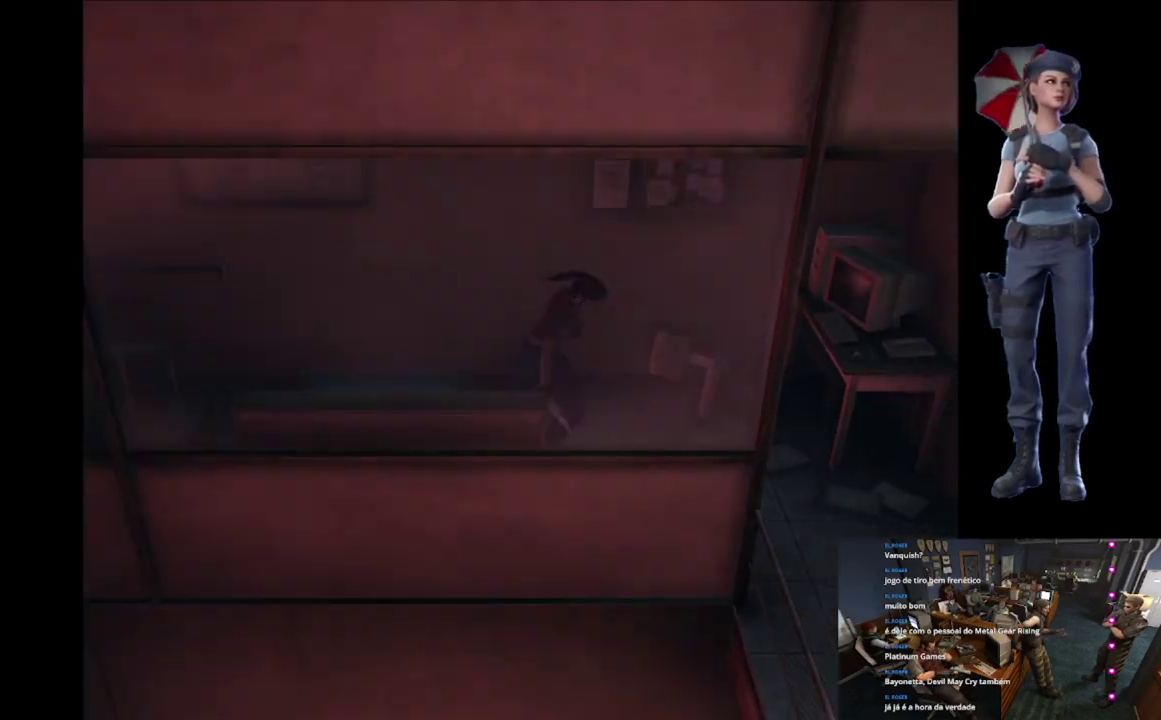
{"buttons": ["X"], "left_stick": "up", "right_stick": "center", "events": [[300, "left_stick", "up-right"], [500, "left_stick", "up"]]}
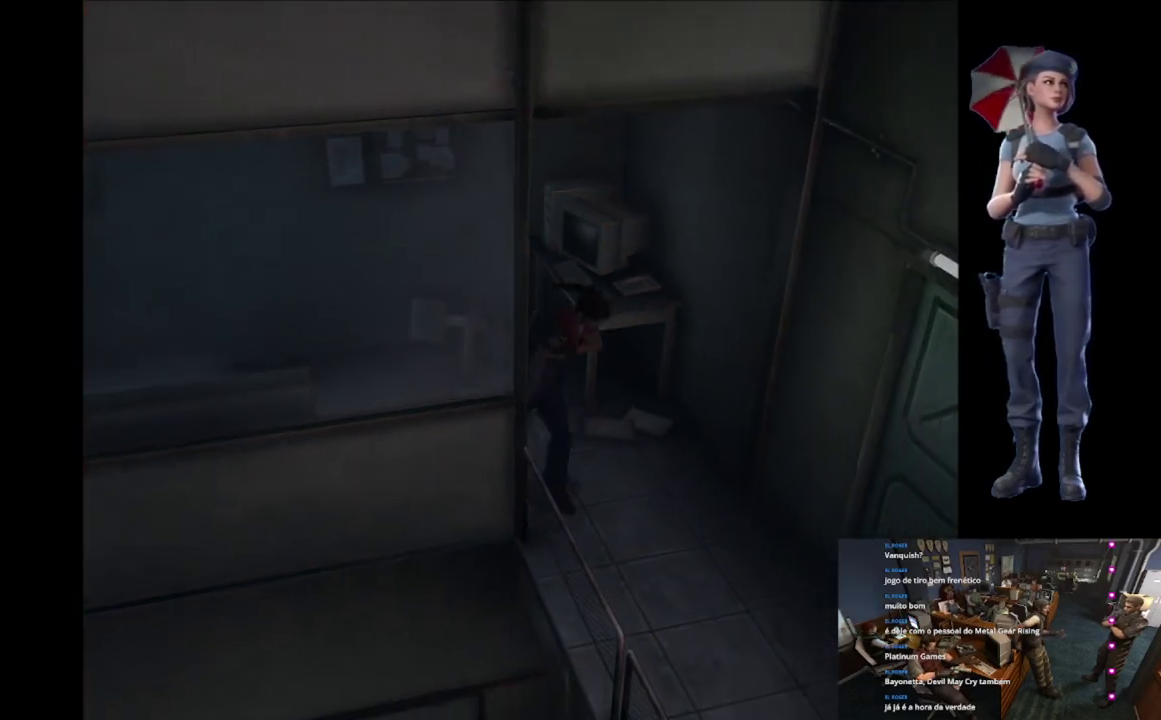
{"buttons": ["A", "X"], "left_stick": "up-left", "right_stick": "center", "events": [[217, "left_stick", "up-left"], [417, "left_stick", "up-right"], [467, "A", "down"], [501, "left_stick", "up-left"]]}
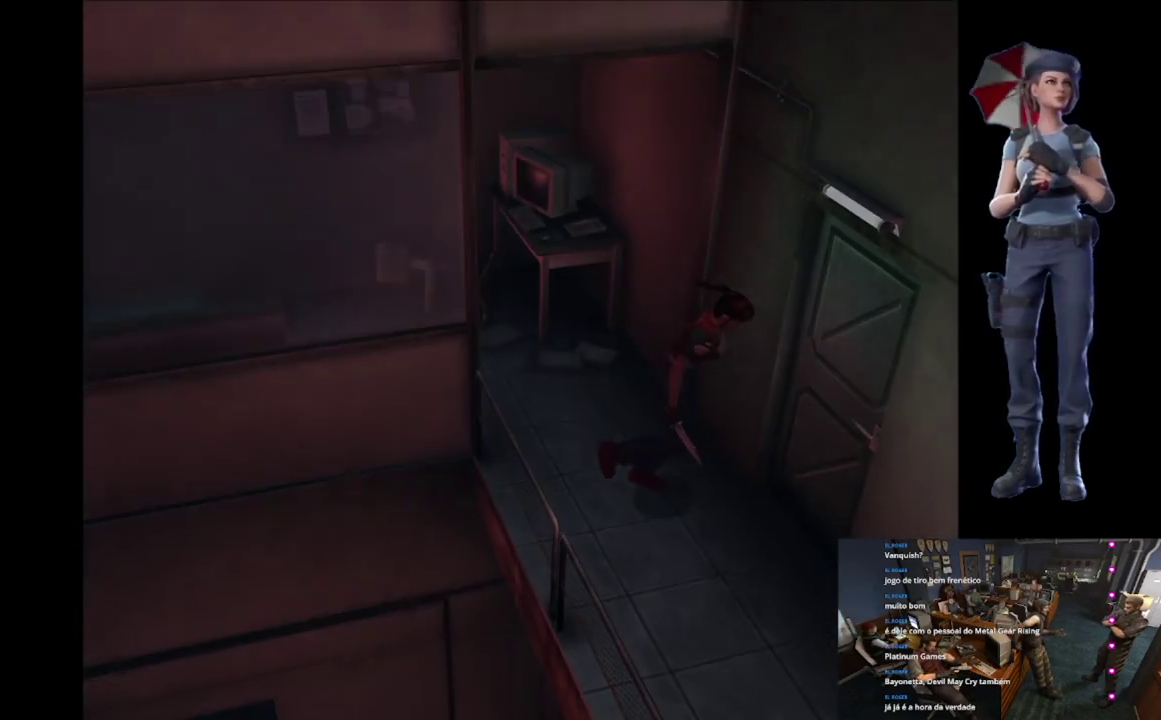
{"buttons": ["X"], "left_stick": "center", "right_stick": "center", "events": [[83, "A", "up"], [150, "A", "down"], [317, "left_stick", "center"], [500, "A", "up"]]}
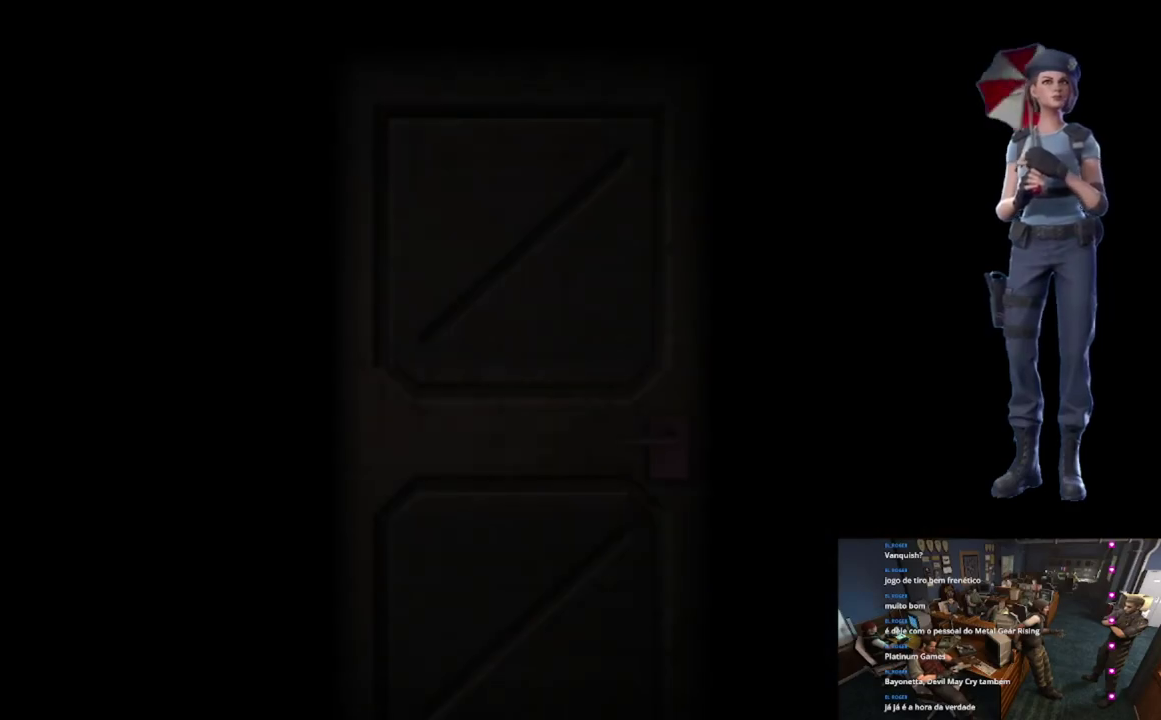
{"buttons": [], "left_stick": "center", "right_stick": "center", "events": [[134, "L1", "down"], [167, "X", "up"], [467, "L1", "up"]]}
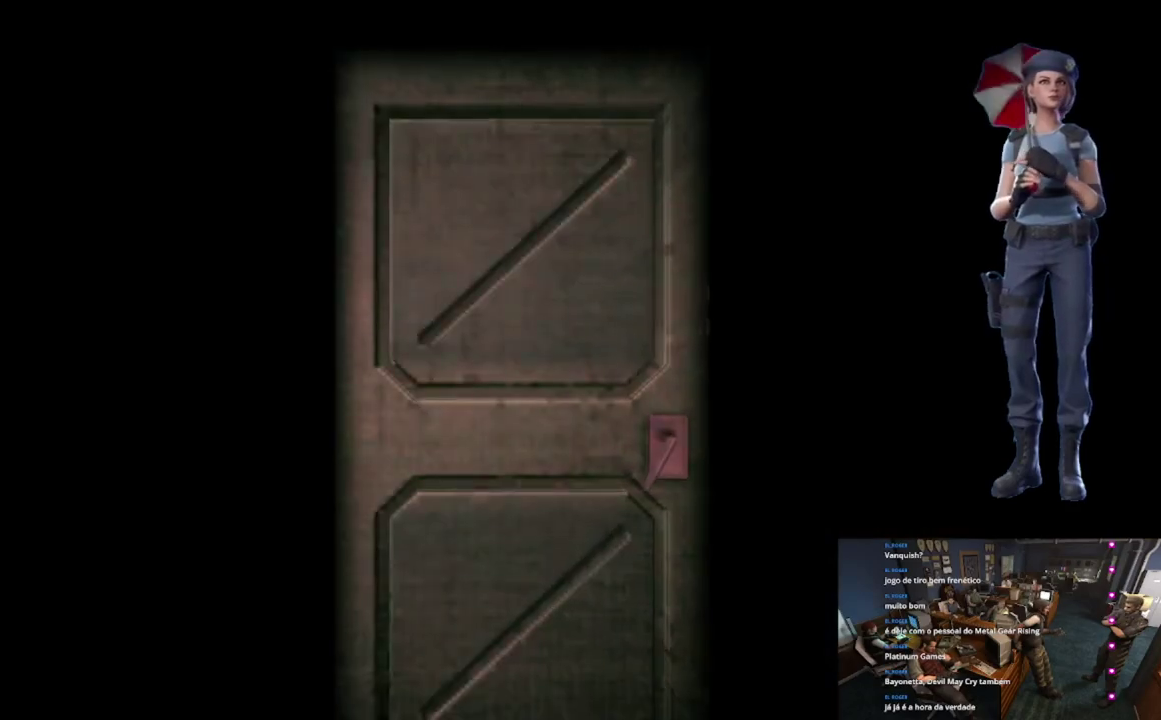
{"buttons": [], "left_stick": "center", "right_stick": "center", "events": [[16, "L1", "down"], [150, "L1", "up"], [200, "L1", "down"], [333, "L1", "up"], [400, "L1", "down"], [483, "L1", "up"]]}
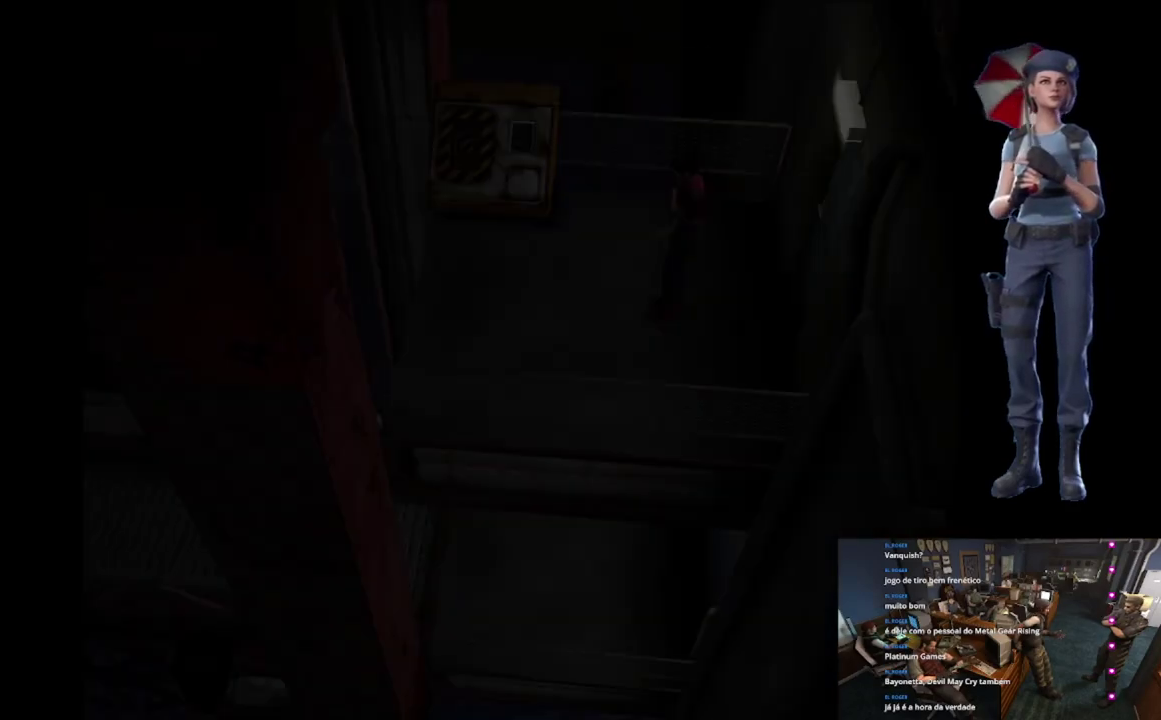
{"buttons": ["X"], "left_stick": "up", "right_stick": "center", "events": [[451, "left_stick", "up"], [501, "X", "down"]]}
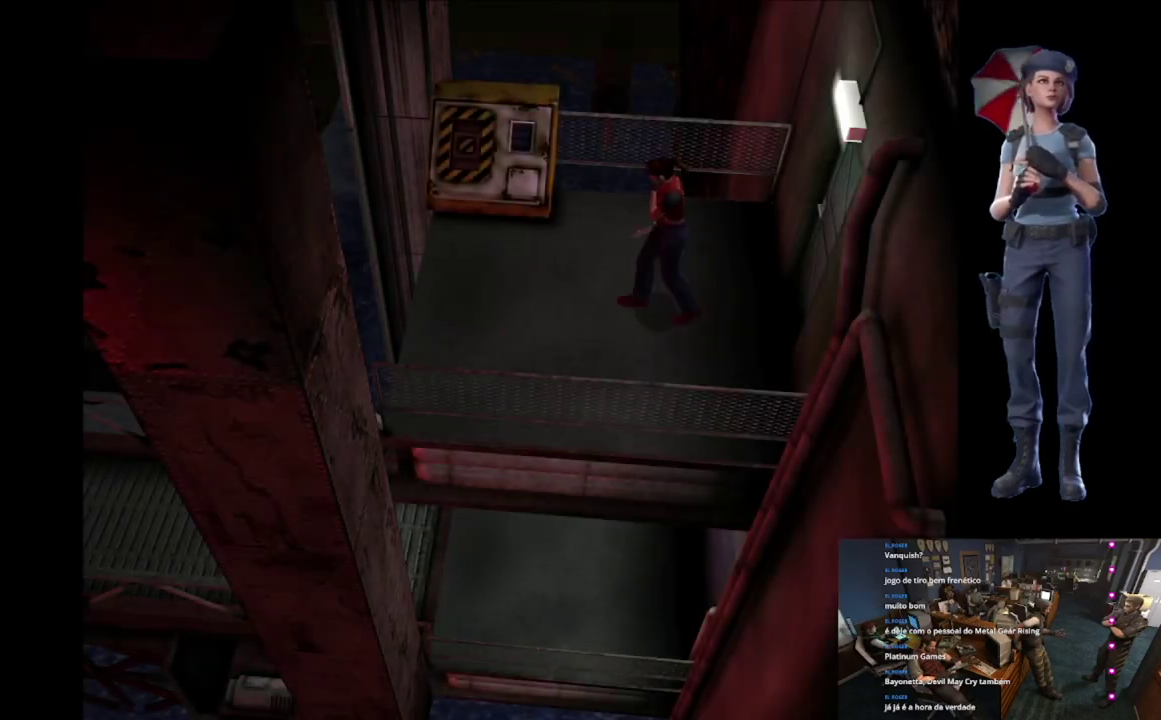
{"buttons": ["X"], "left_stick": "up-right", "right_stick": "center", "events": [[133, "left_stick", "up-right"]]}
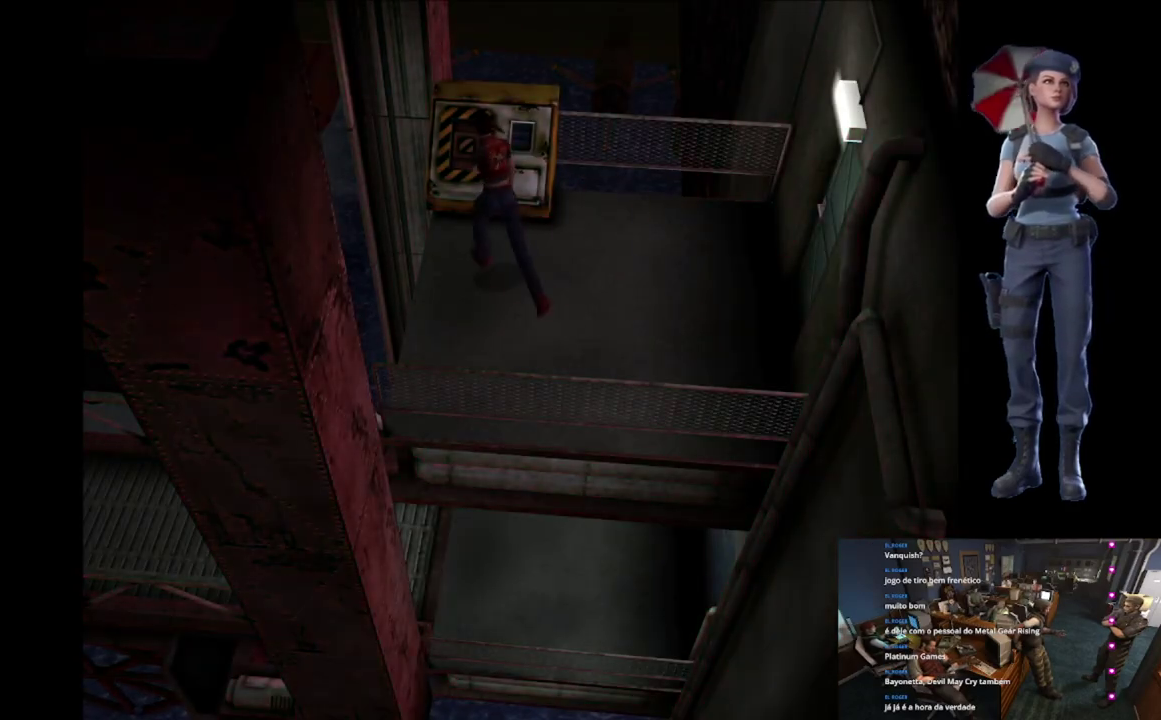
{"buttons": ["Y"], "left_stick": "center", "right_stick": "center", "events": [[83, "X", "up"], [317, "Y", "down"], [467, "left_stick", "center"]]}
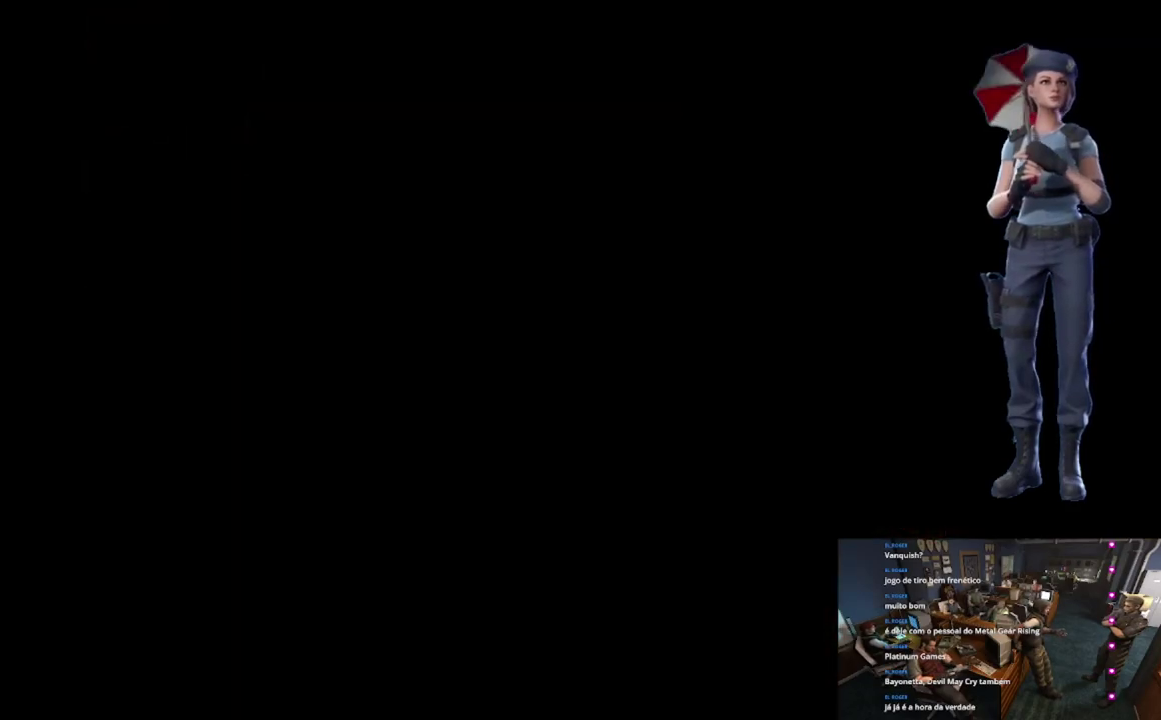
{"buttons": [], "left_stick": "center", "right_stick": "center", "events": [[83, "Y", "up"]]}
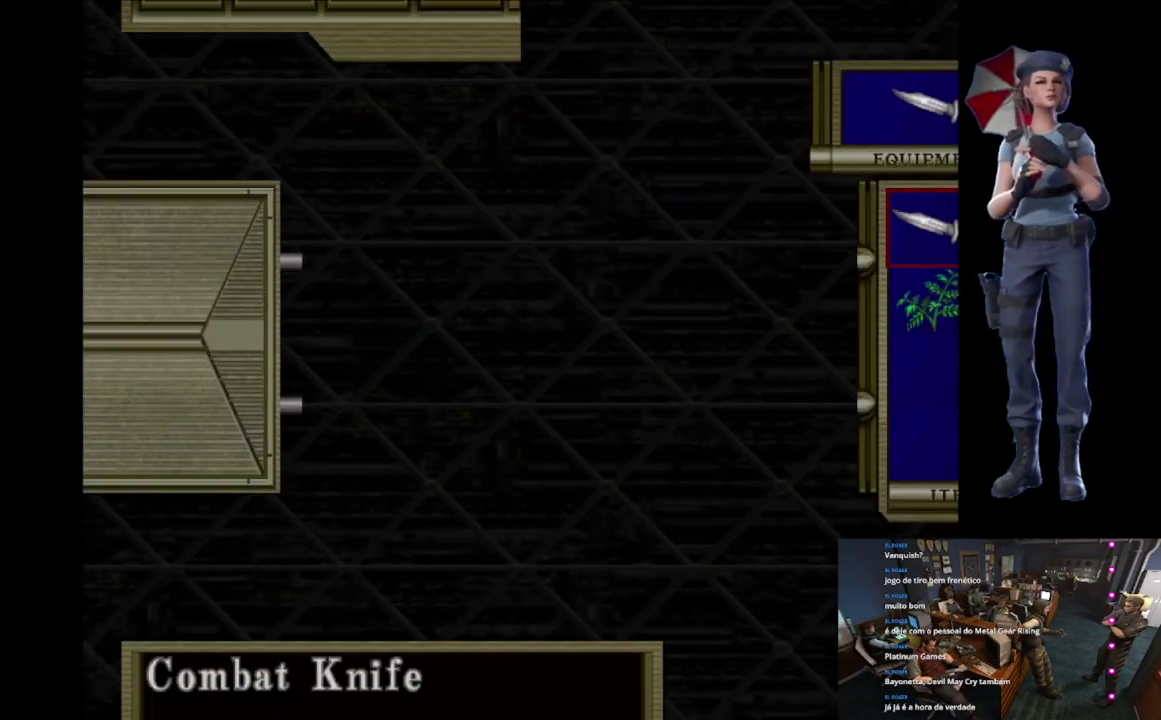
{"buttons": [], "left_stick": "center", "right_stick": "center", "events": [[350, "DPAD_DOWN", "down"], [417, "DPAD_DOWN", "up"]]}
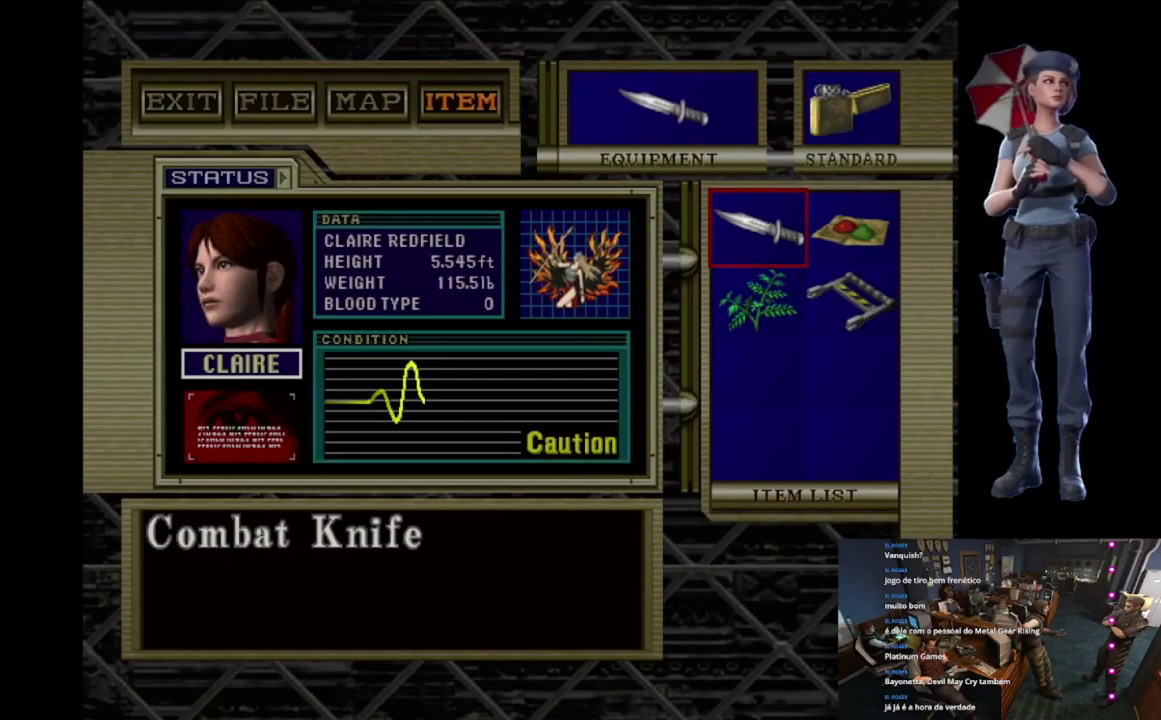
{"buttons": ["A"], "left_stick": "center", "right_stick": "center", "events": [[50, "DPAD_RIGHT", "down"], [166, "DPAD_RIGHT", "up"], [350, "DPAD_DOWN", "down"], [433, "DPAD_DOWN", "up"], [450, "A", "down"]]}
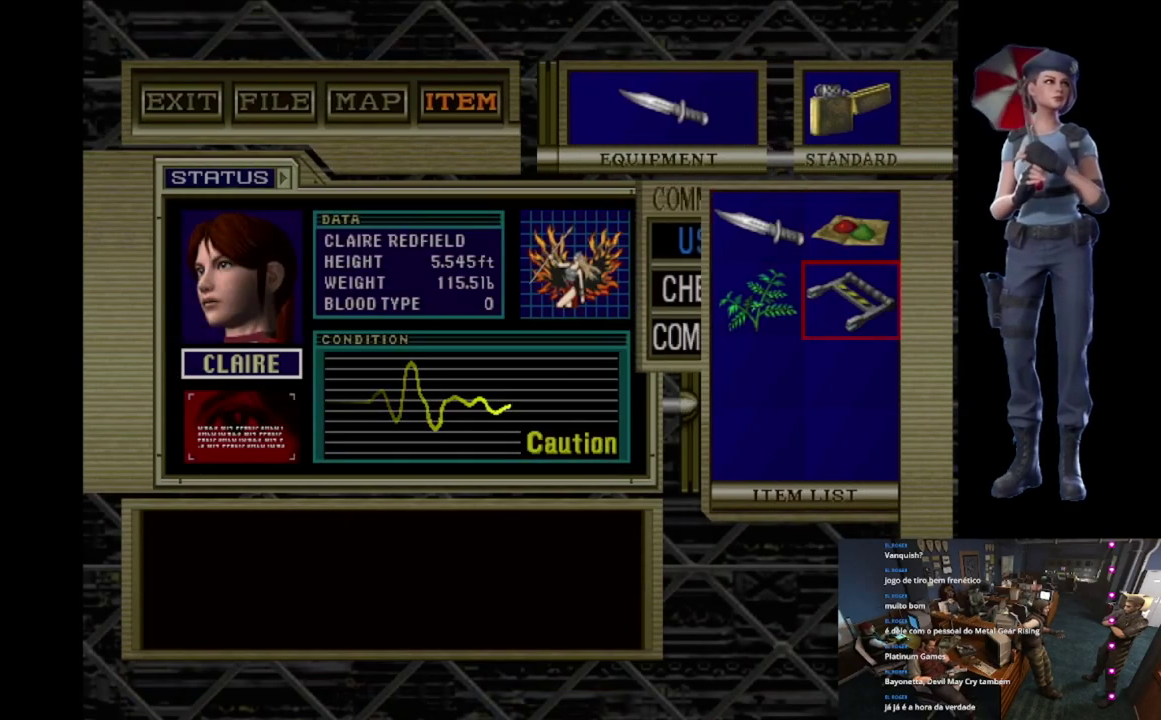
{"buttons": ["A"], "left_stick": "center", "right_stick": "center", "events": [[83, "A", "up"], [217, "A", "down"]]}
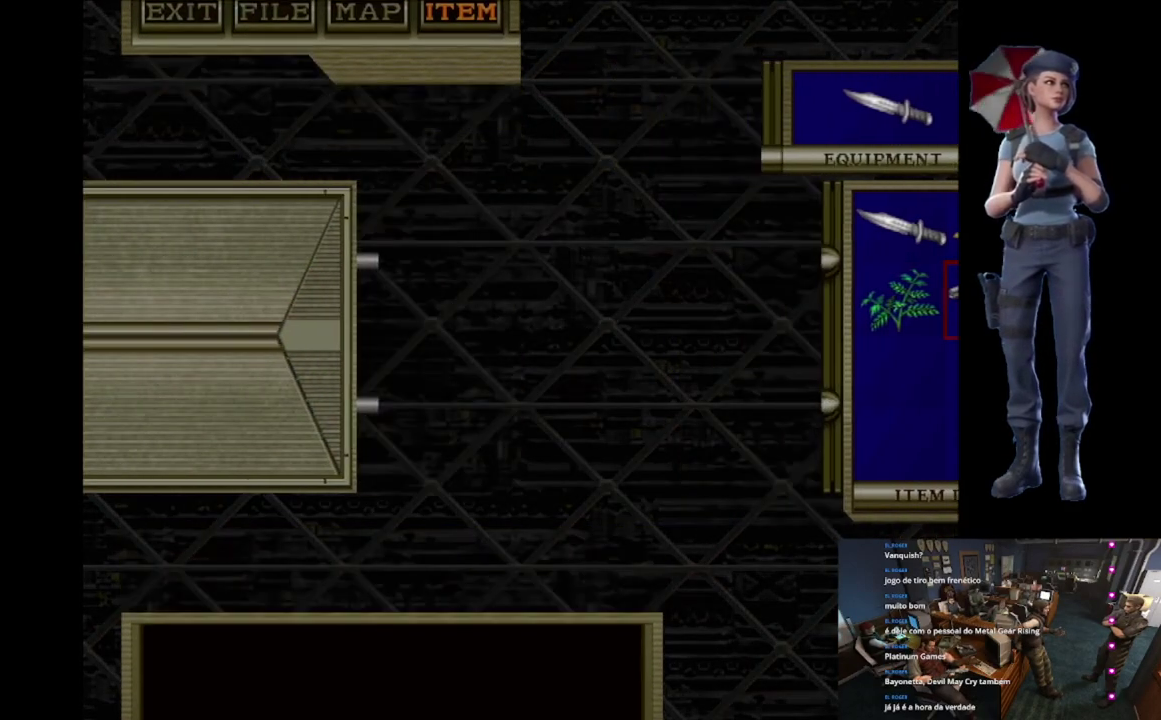
{"buttons": ["A"], "left_stick": "center", "right_stick": "center", "events": []}
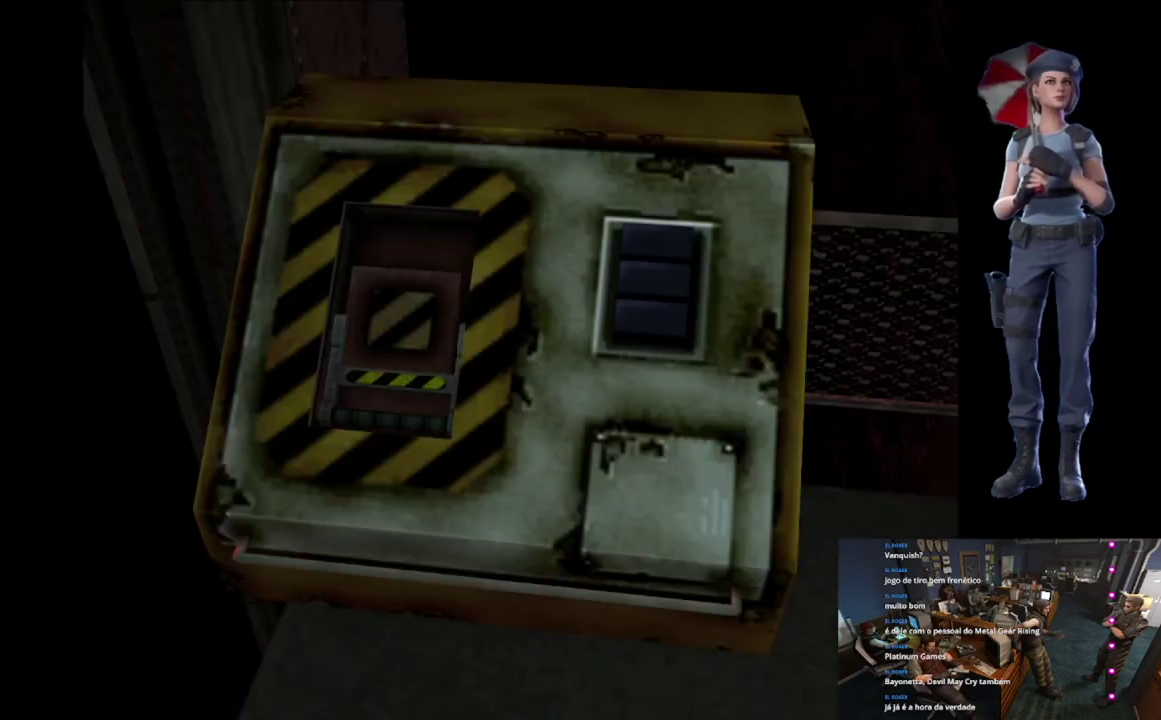
{"buttons": ["A"], "left_stick": "center", "right_stick": "center", "events": [[350, "A", "up"], [417, "A", "down"]]}
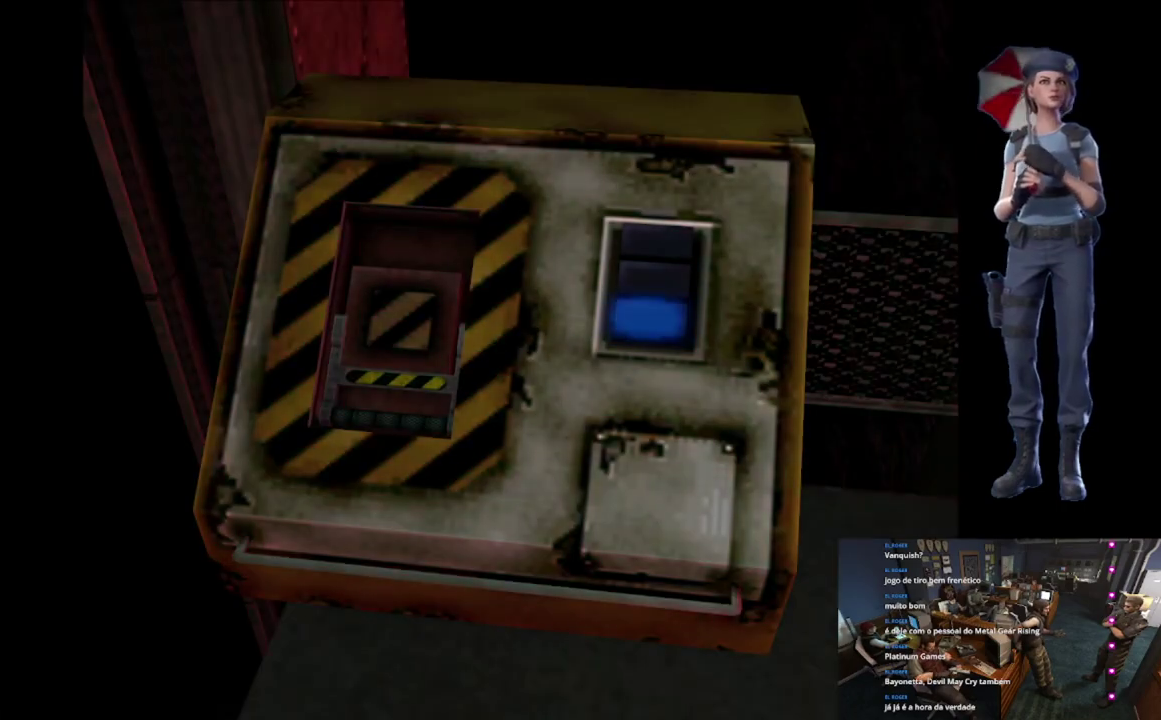
{"buttons": ["A"], "left_stick": "center", "right_stick": "center", "events": [[83, "A", "up"], [216, "A", "down"], [383, "A", "up"], [450, "A", "down"]]}
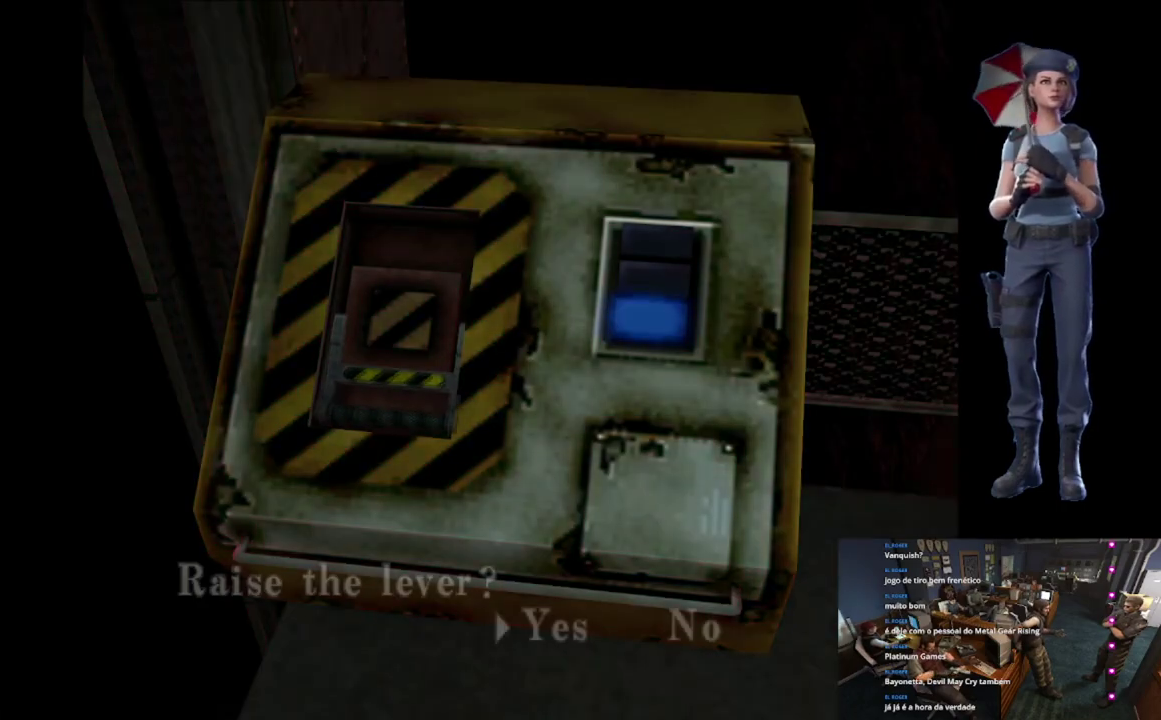
{"buttons": ["A"], "left_stick": "center", "right_stick": "center", "events": [[117, "A", "up"], [167, "A", "down"], [334, "A", "up"], [384, "A", "down"]]}
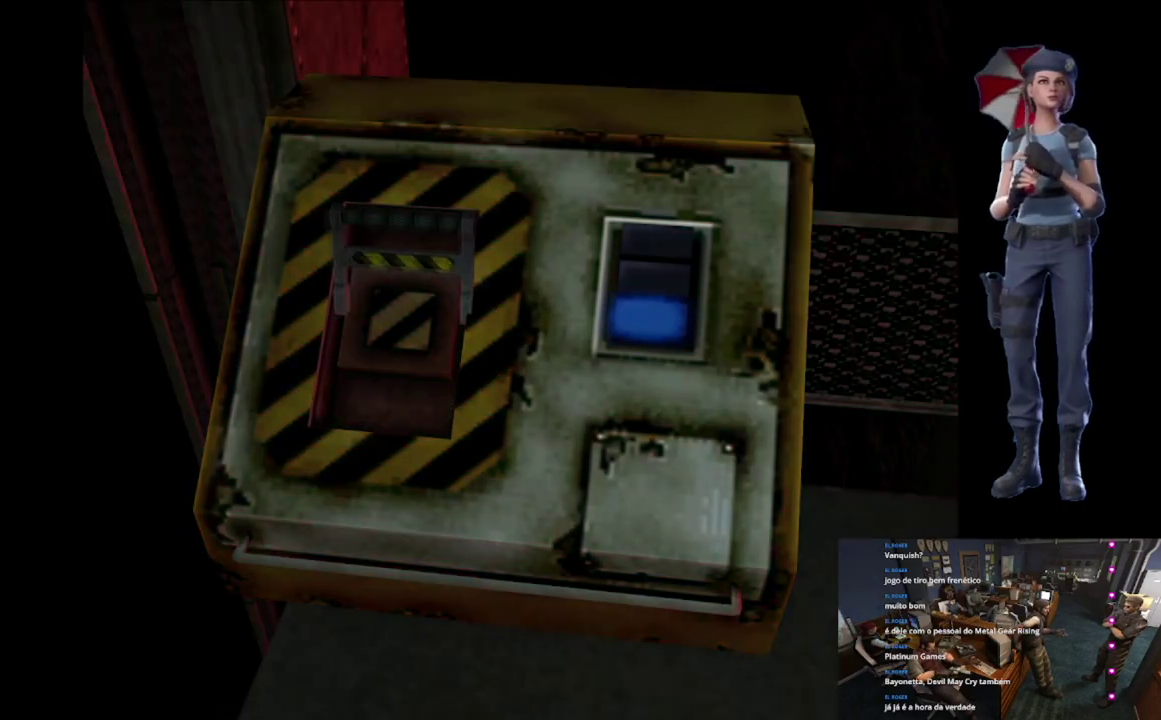
{"buttons": ["A"], "left_stick": "center", "right_stick": "center", "events": []}
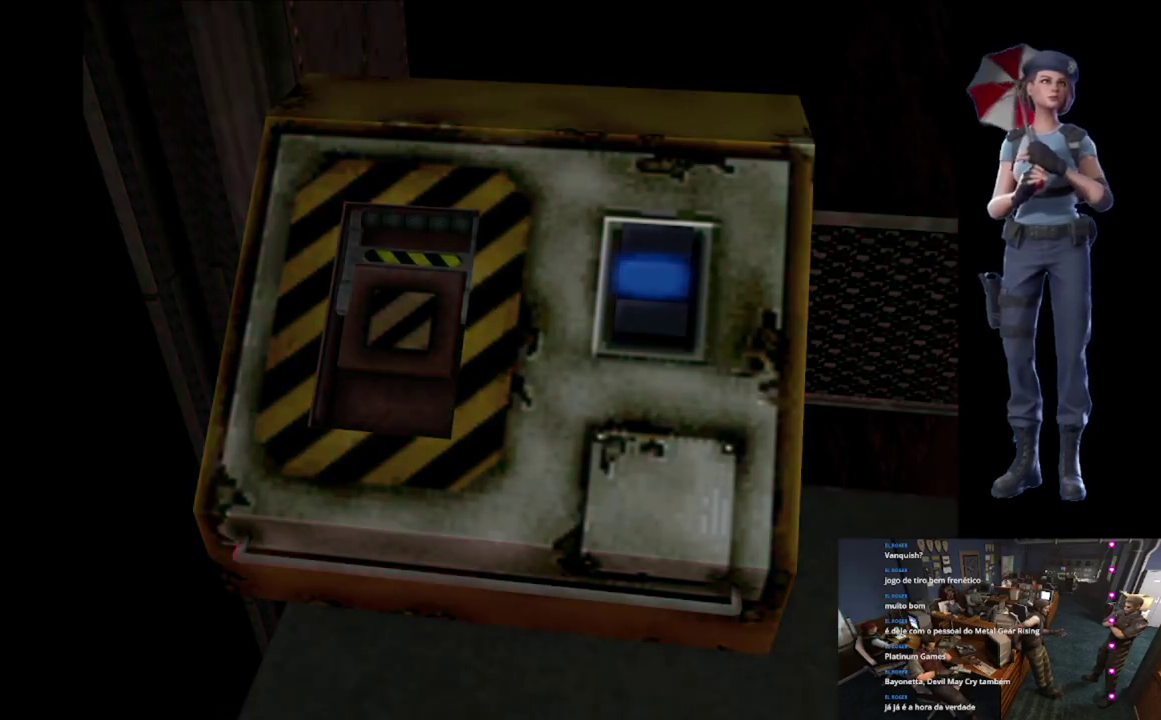
{"buttons": ["A"], "left_stick": "center", "right_stick": "center", "events": []}
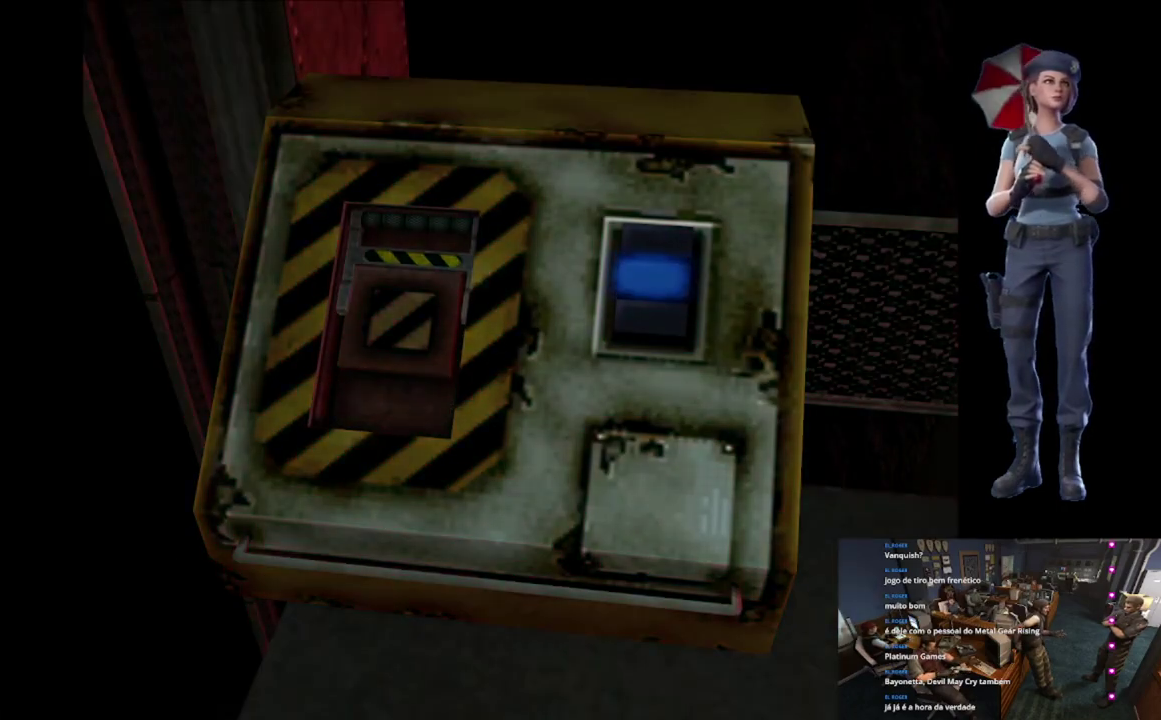
{"buttons": ["A"], "left_stick": "center", "right_stick": "center", "events": []}
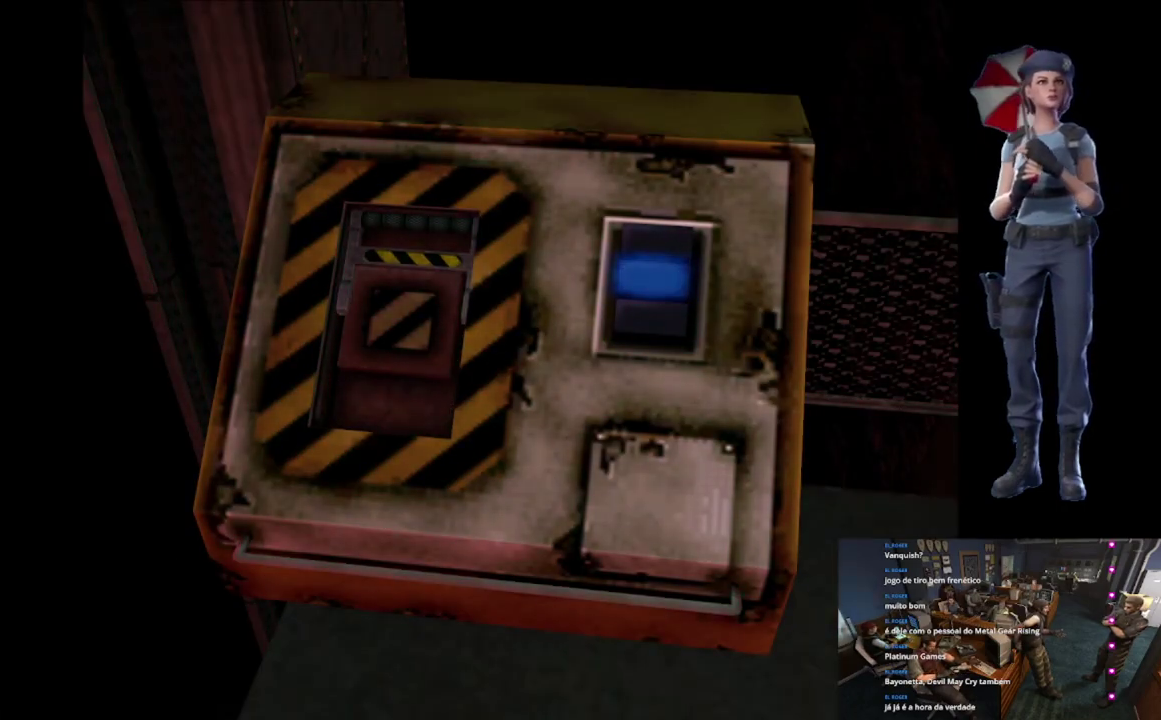
{"buttons": ["A"], "left_stick": "center", "right_stick": "center", "events": []}
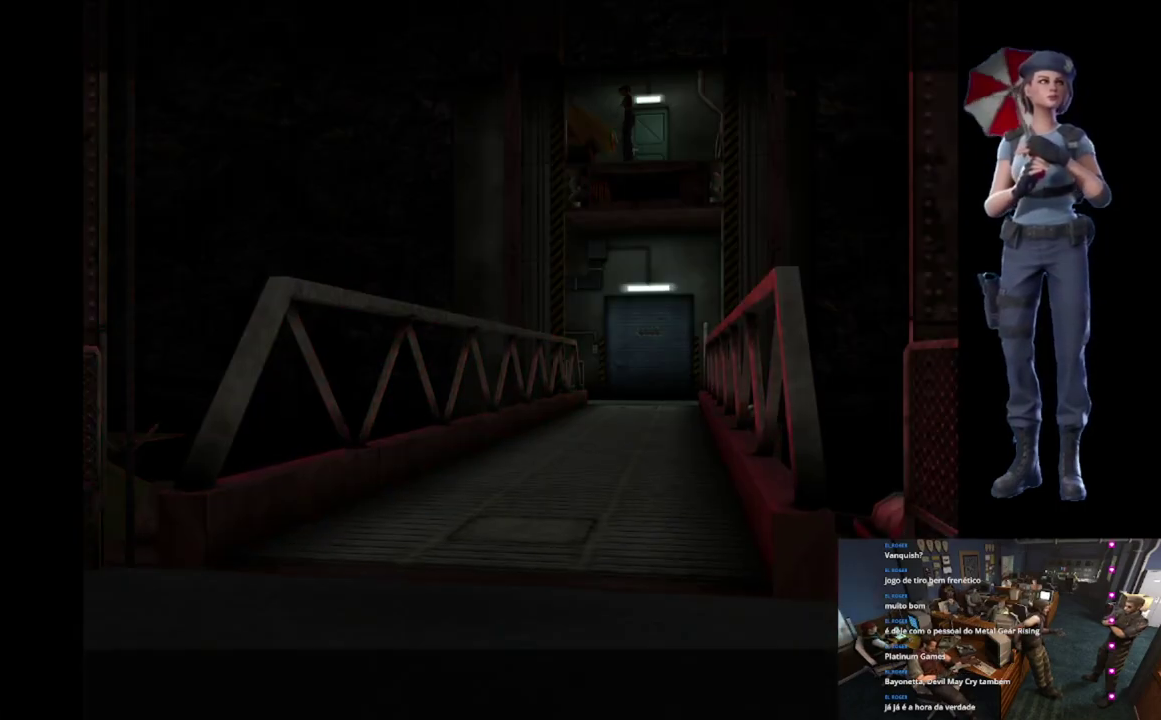
{"buttons": [], "left_stick": "center", "right_stick": "center", "events": [[50, "A", "up"]]}